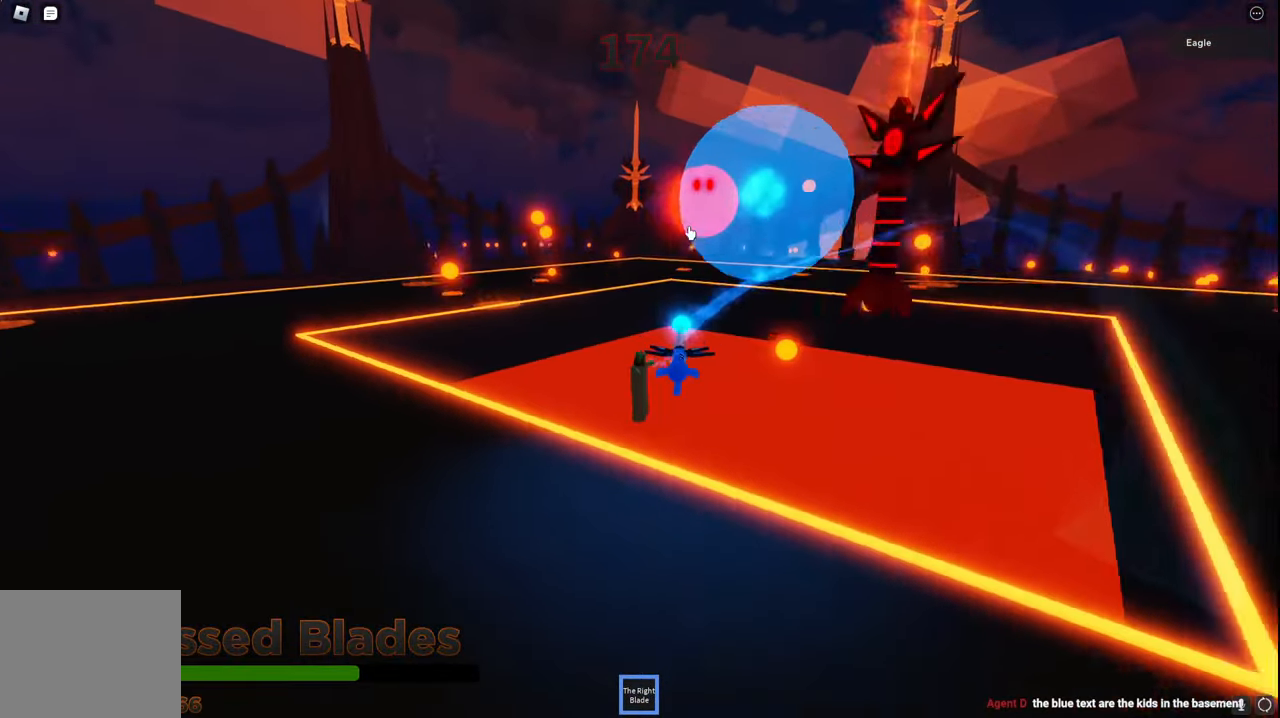
Gameplay with keyboard; each line is a JSON object with the keys held at the frame after it. "events" lists presses ("down") and releases ("up") of "a", "ctrl", "d", "e", "q", "s", "shift", "space" and "w" between this image and that frame as [ms after this image, input, new state], when the widget could be followed in between. No other keys are recorded. Mouse input is not recorded.
{"keys": ["a", "space"], "events": []}
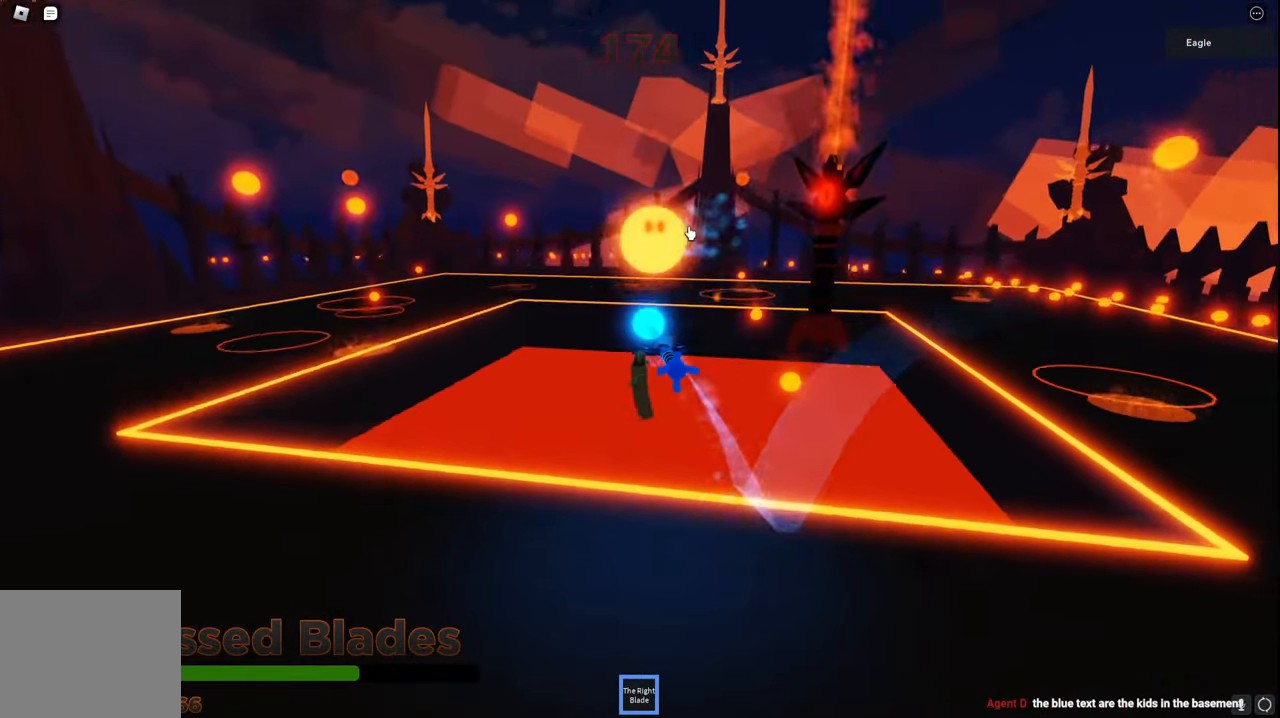
{"keys": ["a", "space"], "events": [[400, "w", "down"], [484, "w", "up"]]}
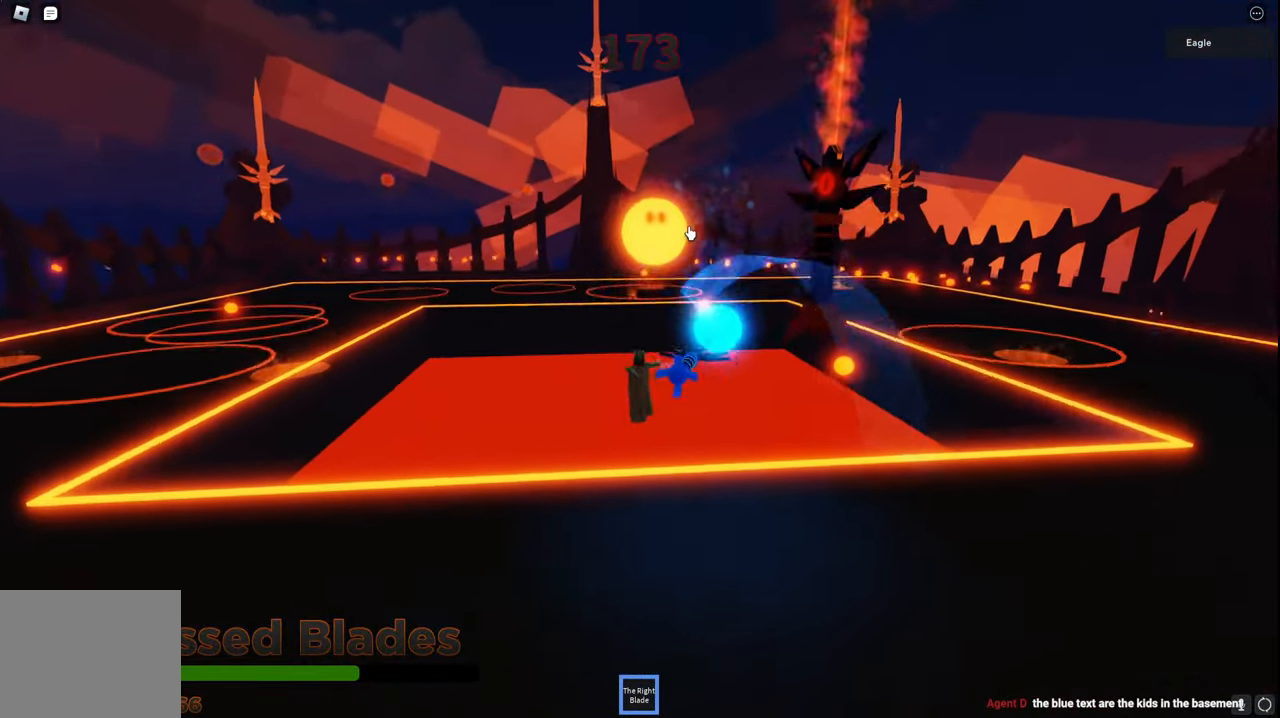
{"keys": ["a", "space"], "events": []}
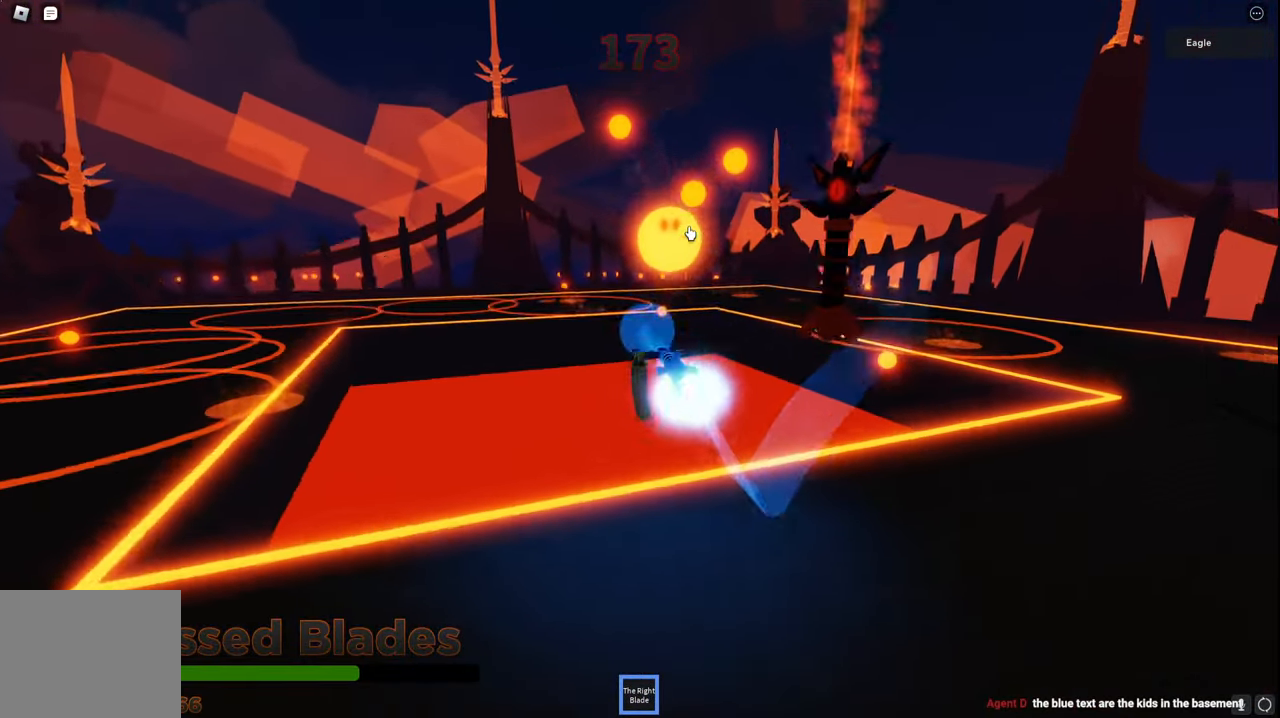
{"keys": ["a", "space"], "events": [[50, "s", "down"], [350, "s", "up"]]}
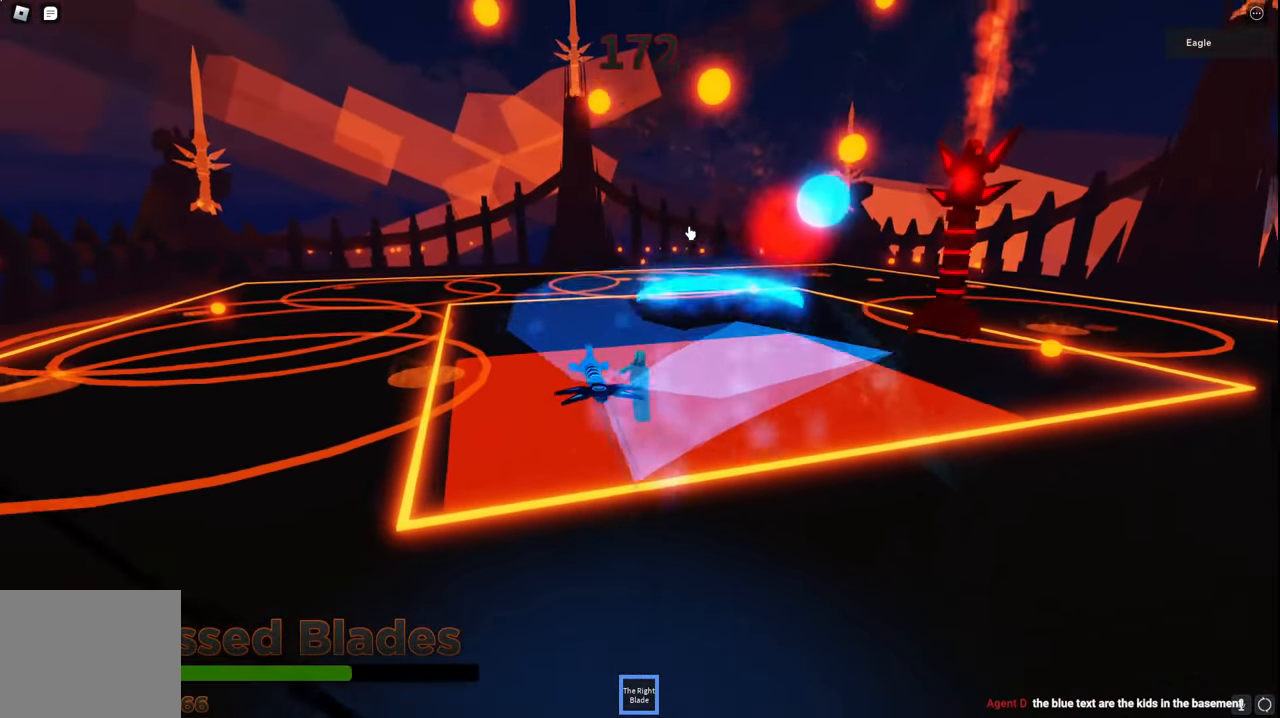
{"keys": ["a", "space"], "events": [[200, "w", "down"], [434, "w", "up"]]}
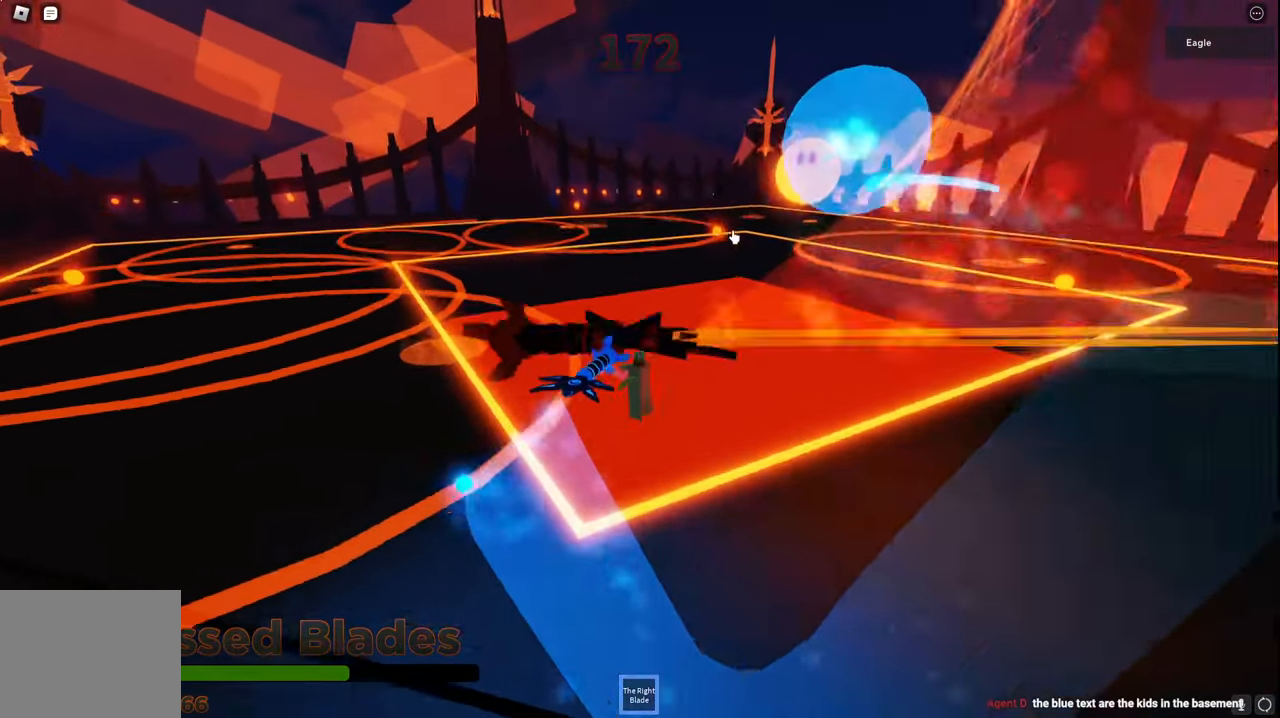
{"keys": ["a", "s", "space"], "events": [[134, "s", "down"]]}
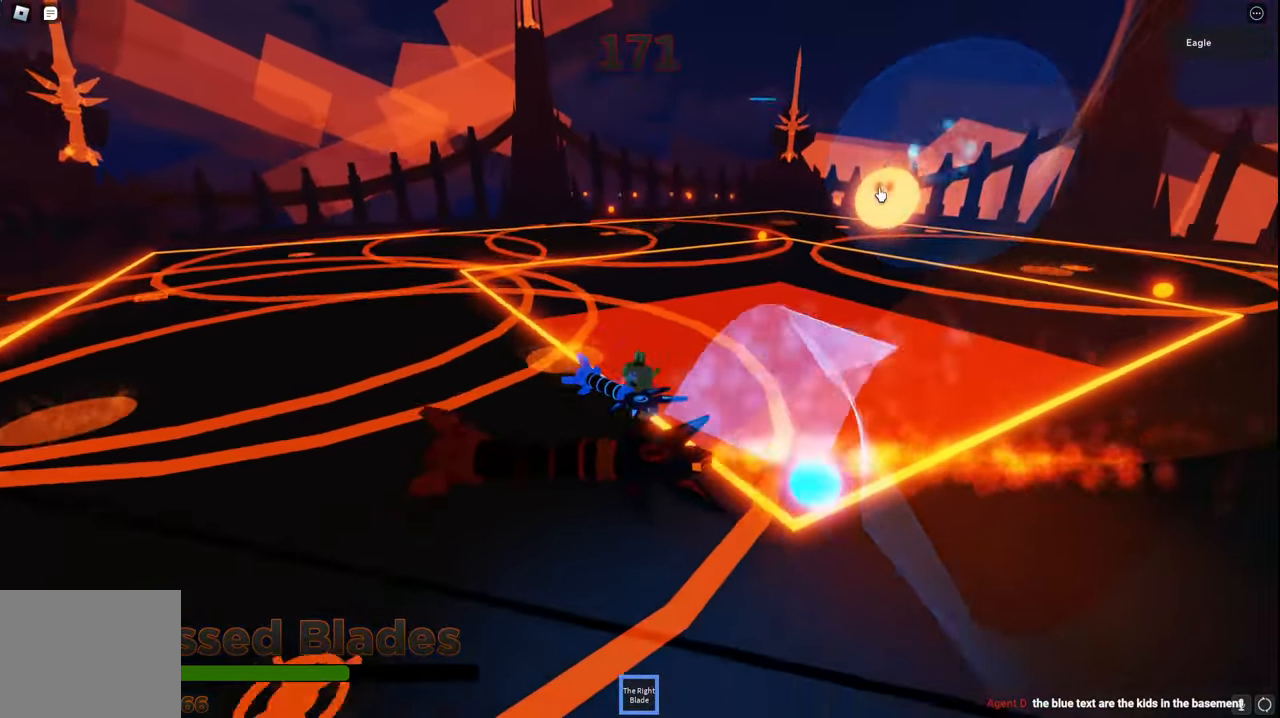
{"keys": ["a", "space", "w"], "events": [[200, "s", "up"], [367, "w", "down"]]}
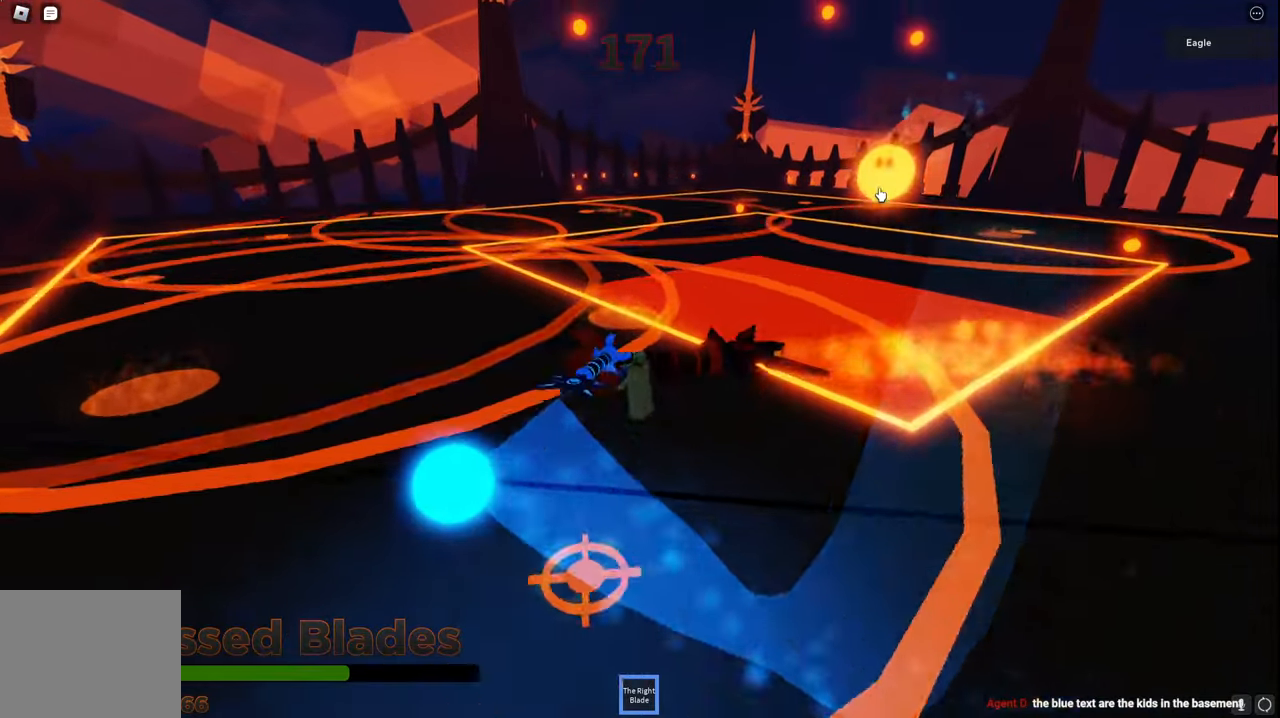
{"keys": ["a", "space", "w"], "events": []}
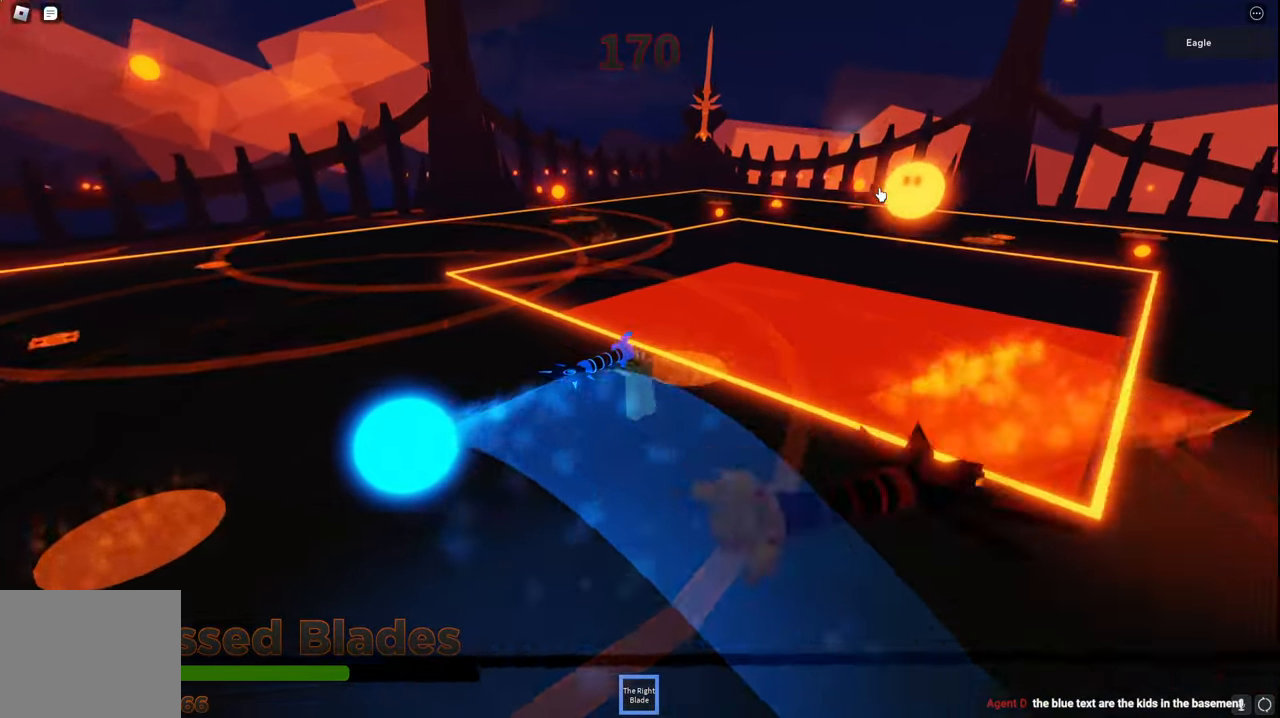
{"keys": ["a", "space", "w"], "events": [[184, "w", "up"], [450, "w", "down"]]}
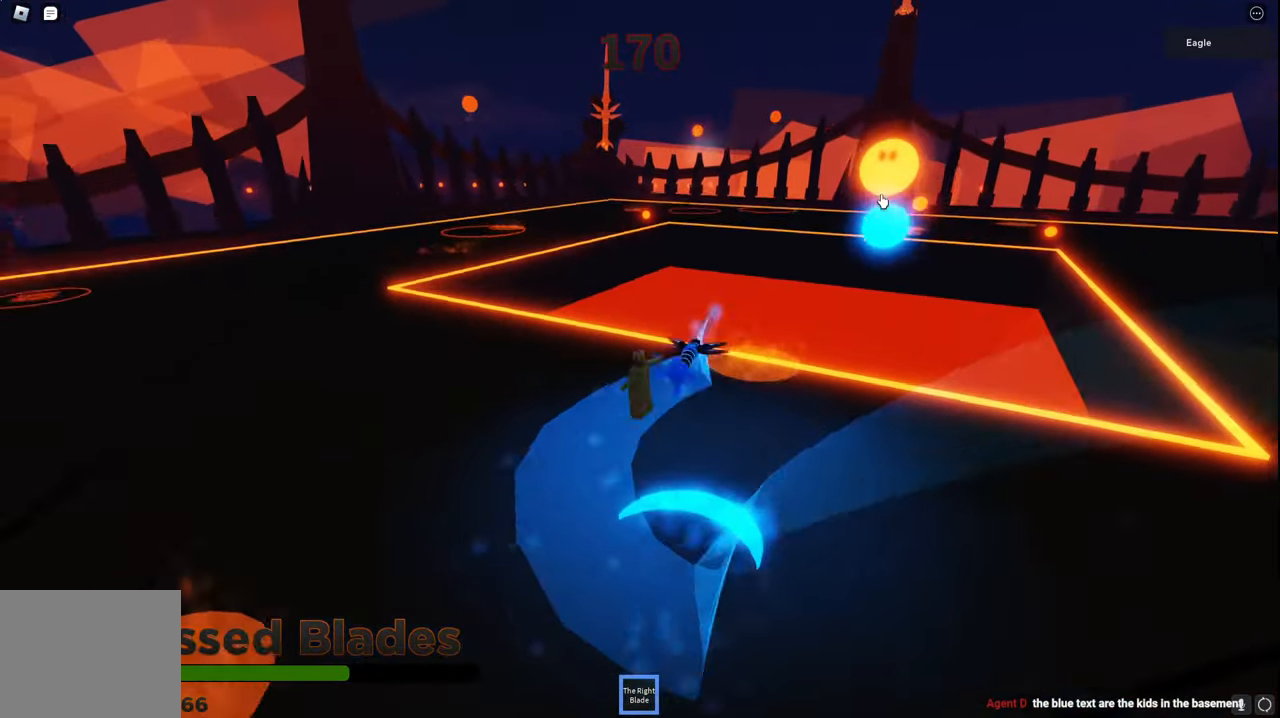
{"keys": ["a", "space", "w"], "events": []}
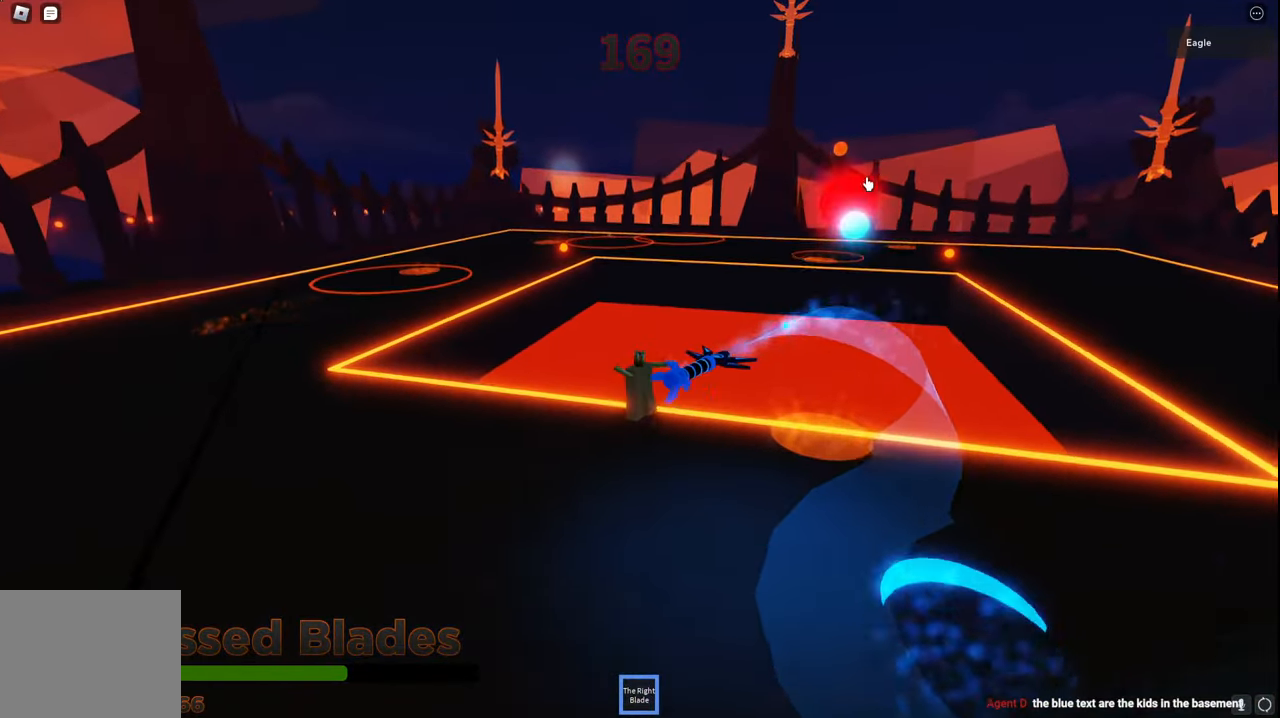
{"keys": ["a", "space"], "events": [[367, "w", "up"]]}
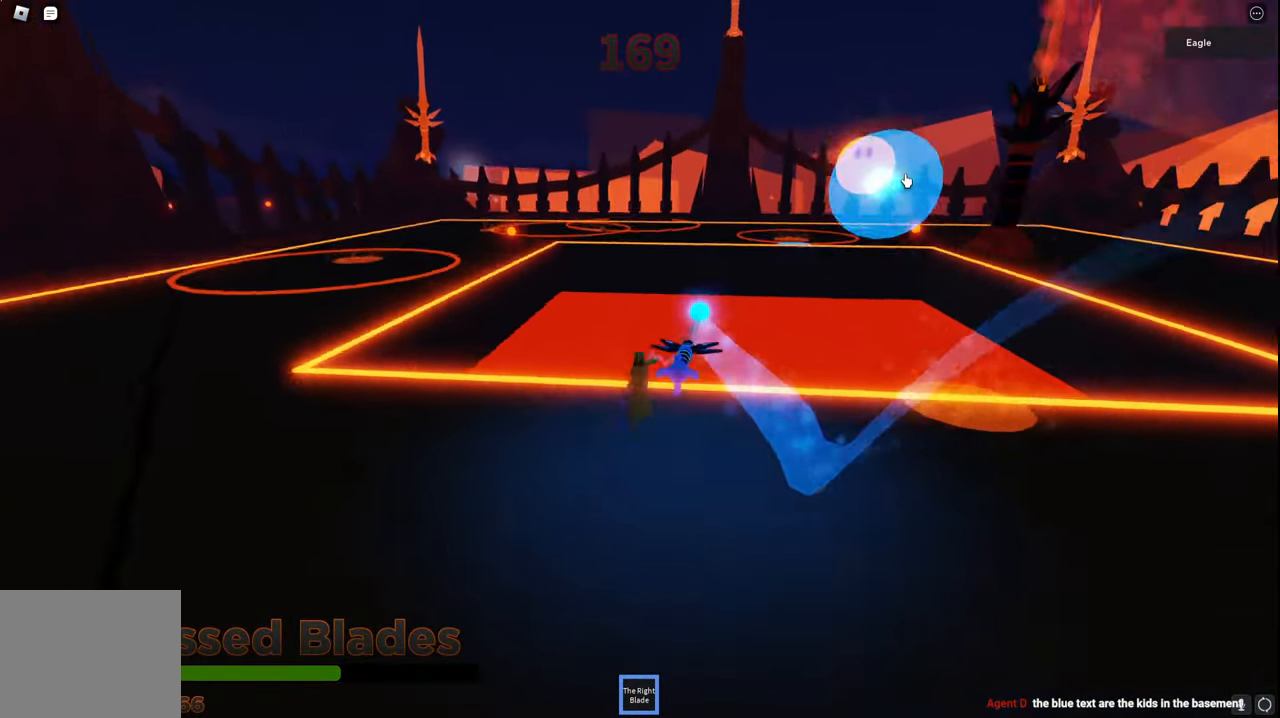
{"keys": ["a", "space", "w"], "events": [[334, "w", "down"]]}
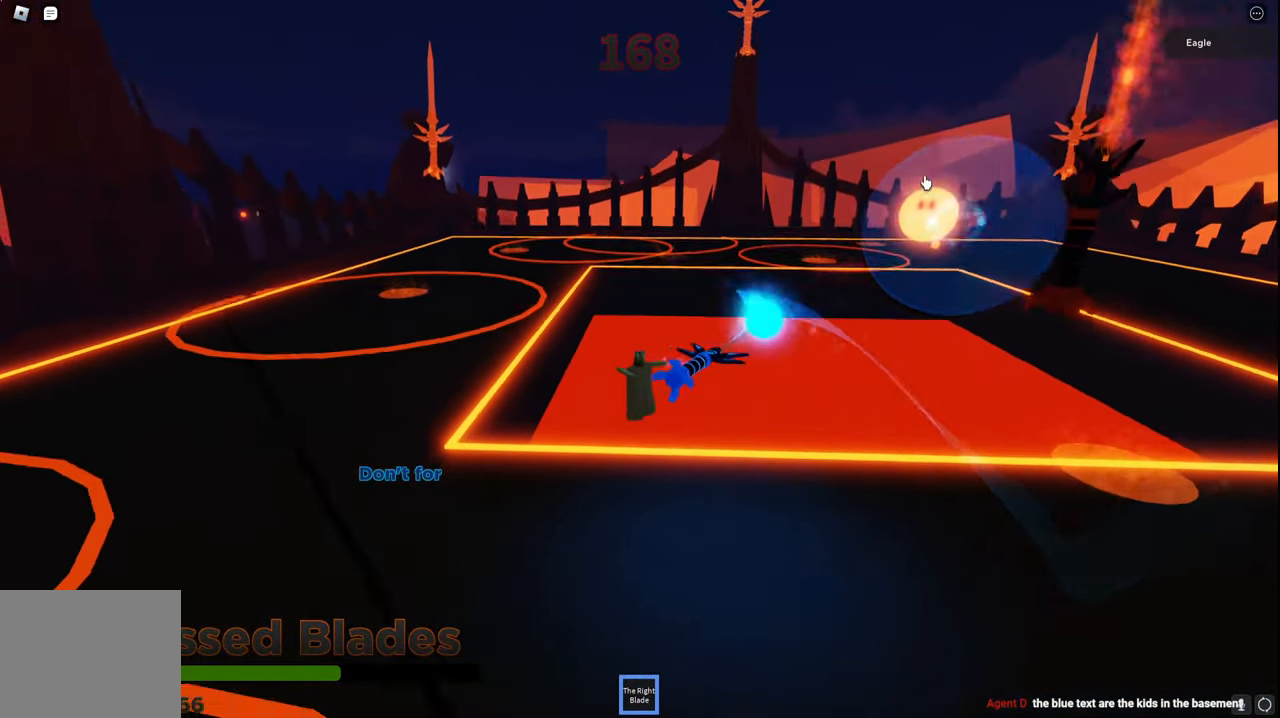
{"keys": ["a", "space"], "events": [[500, "w", "up"]]}
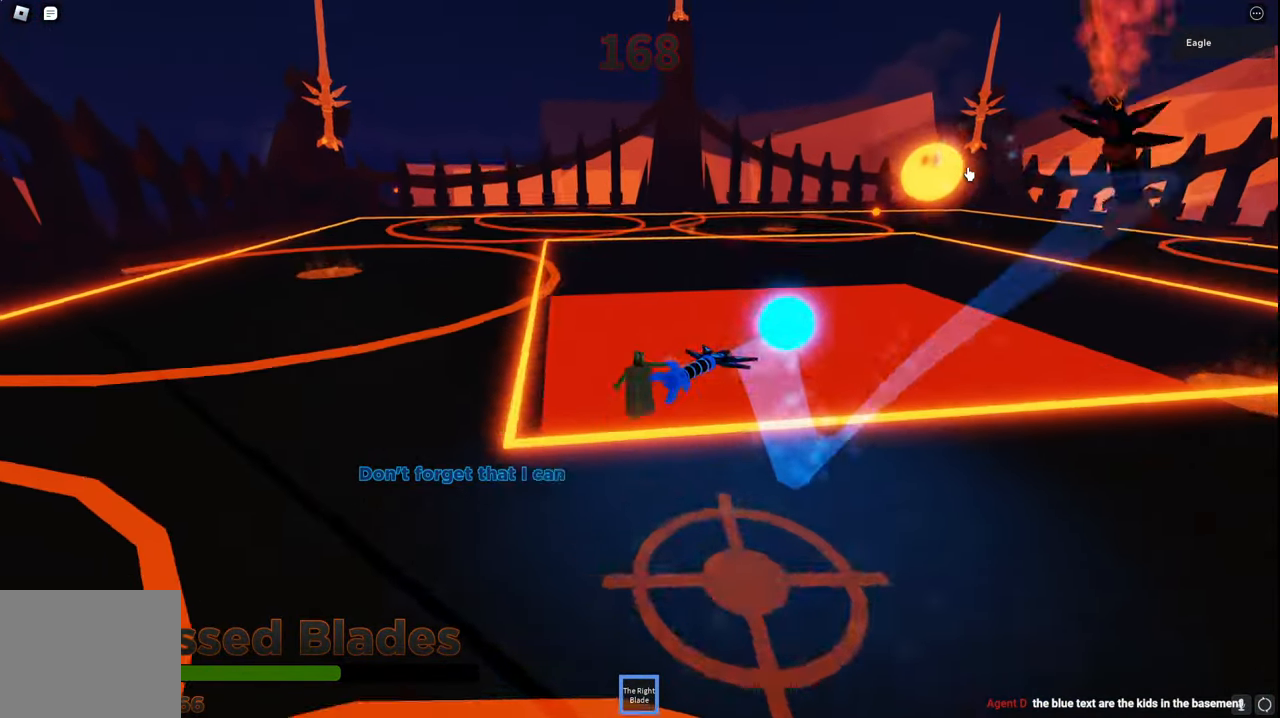
{"keys": ["a", "space", "w"], "events": [[334, "w", "down"]]}
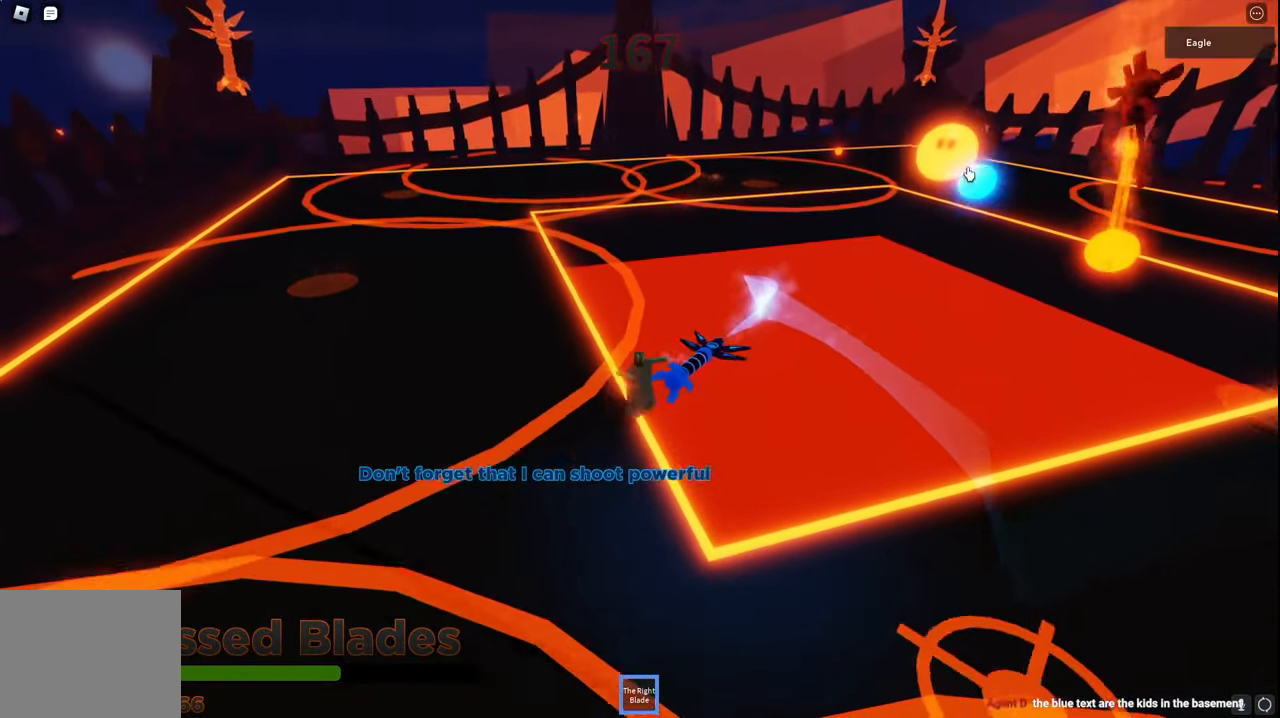
{"keys": ["a", "space", "w"], "events": [[200, "a", "up"], [284, "d", "down"], [450, "a", "down"], [467, "d", "up"]]}
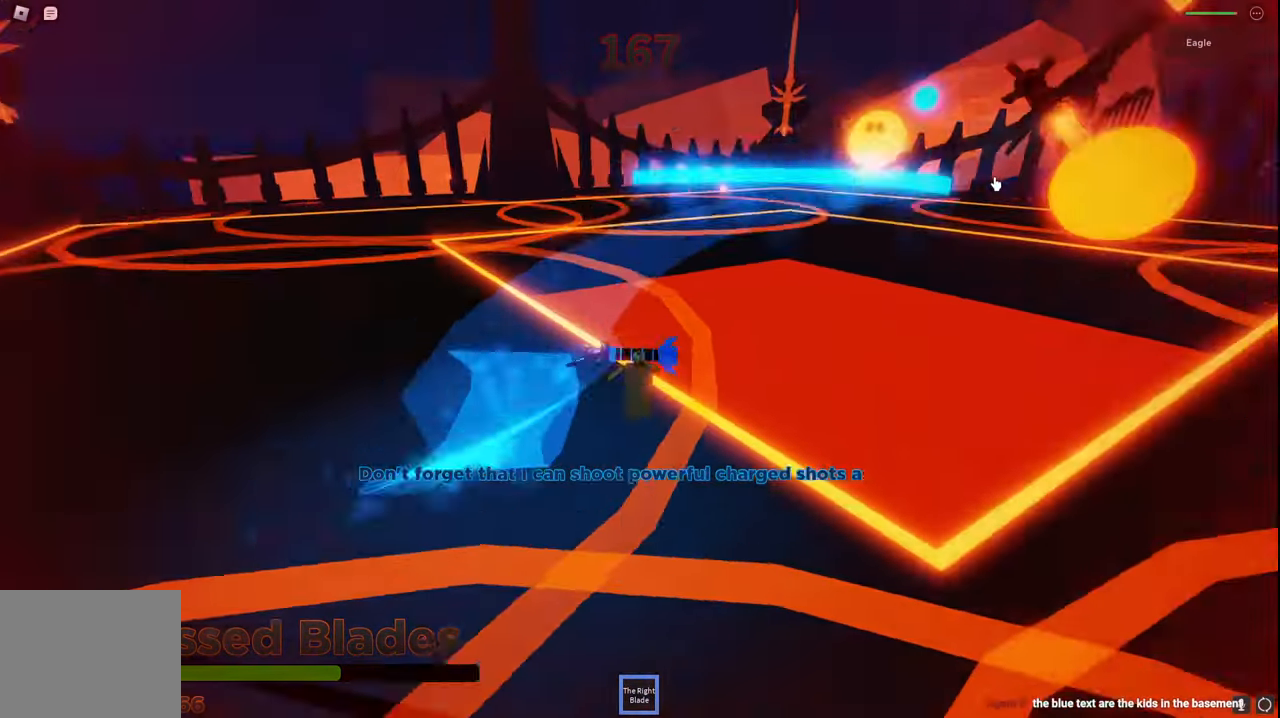
{"keys": ["a", "space"], "events": [[17, "w", "up"]]}
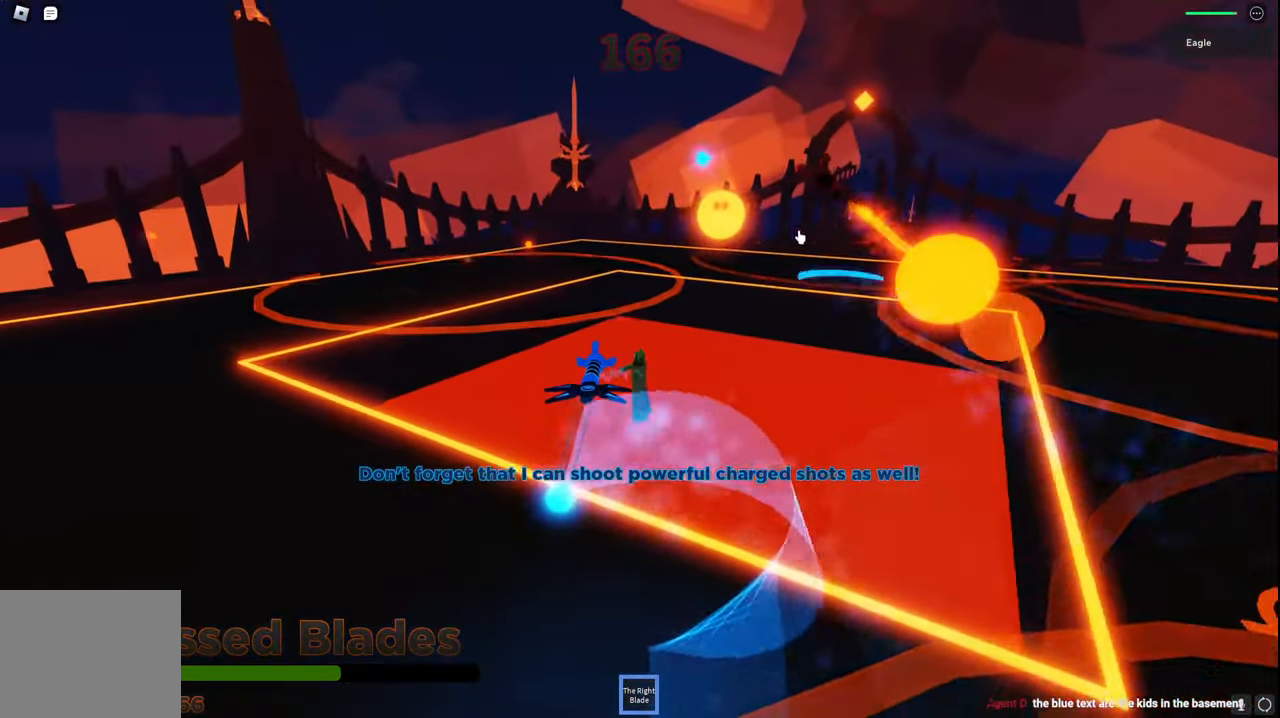
{"keys": ["a", "space"], "events": []}
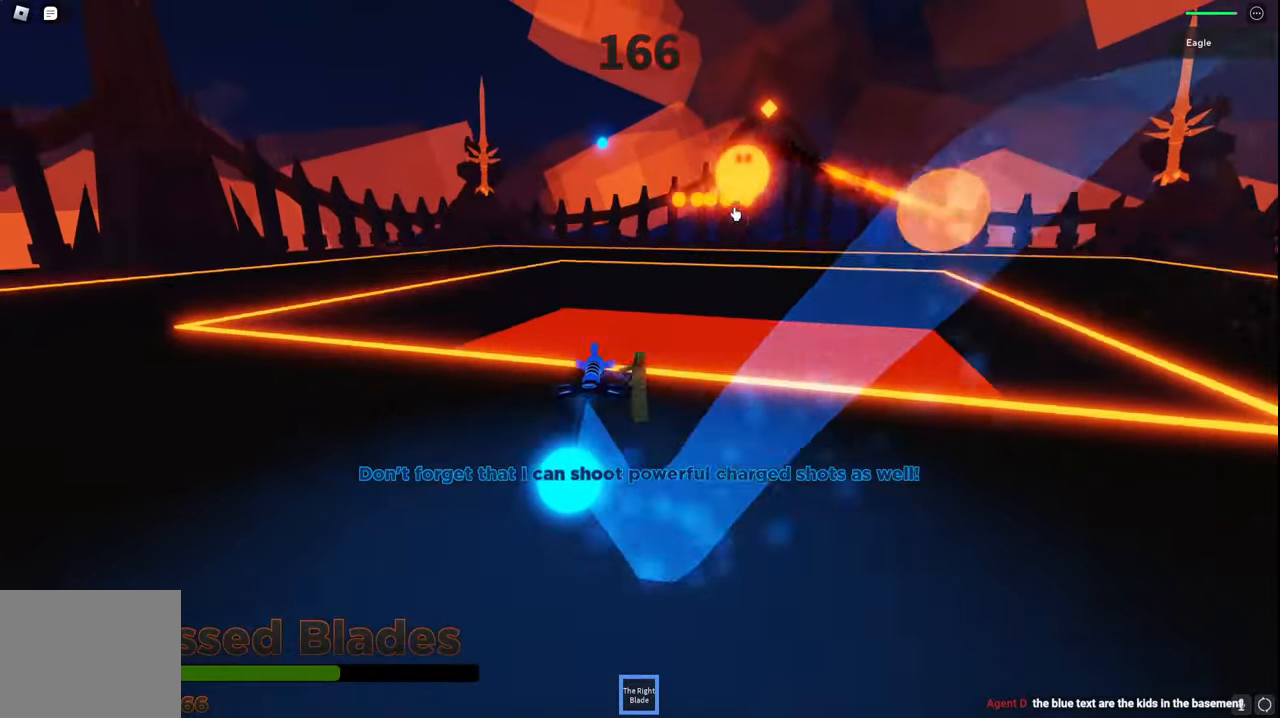
{"keys": ["d", "space"], "events": [[317, "w", "down"], [350, "w", "up"], [500, "a", "up"], [500, "d", "down"]]}
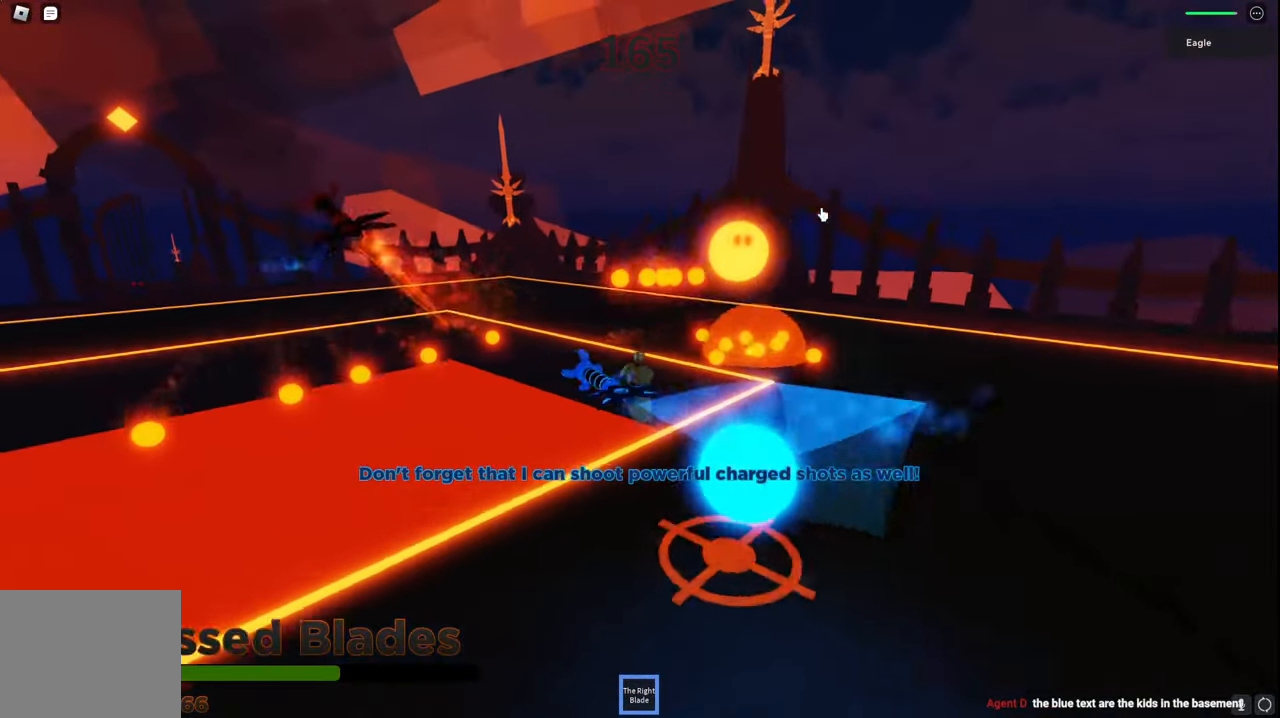
{"keys": ["d", "space", "w"], "events": [[500, "w", "down"]]}
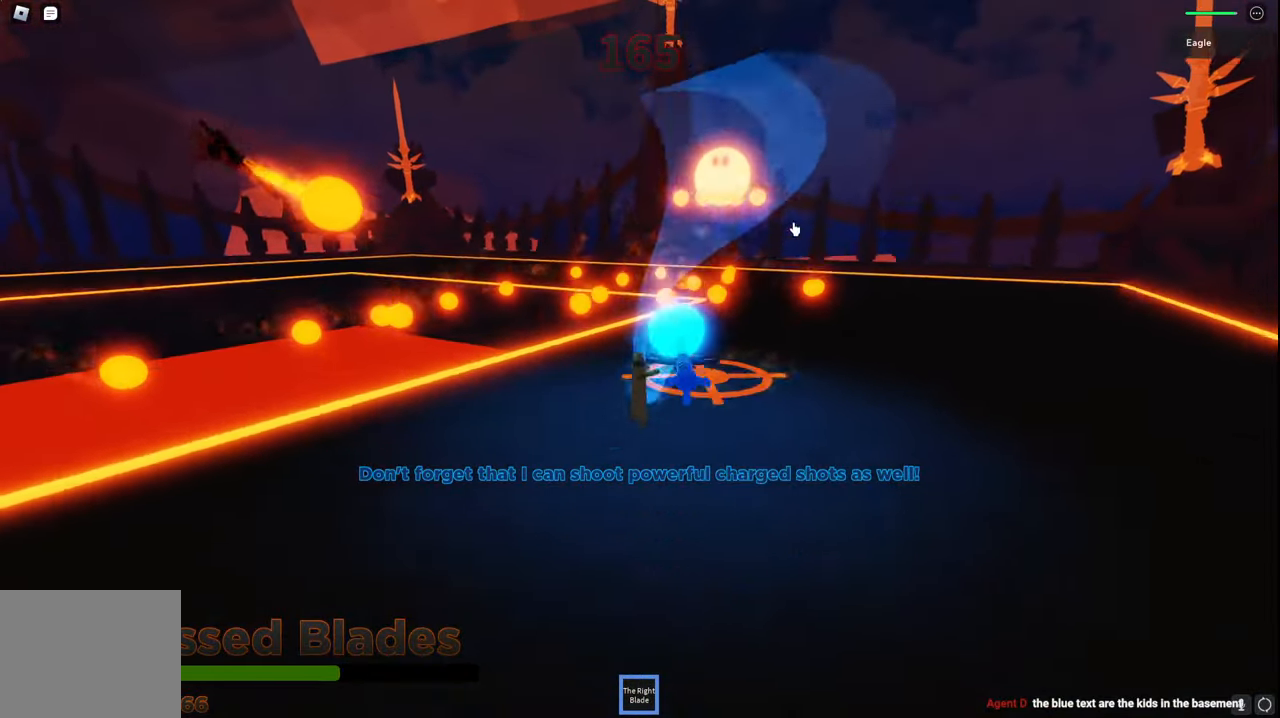
{"keys": ["d", "space", "w"], "events": [[184, "w", "up"], [434, "w", "down"]]}
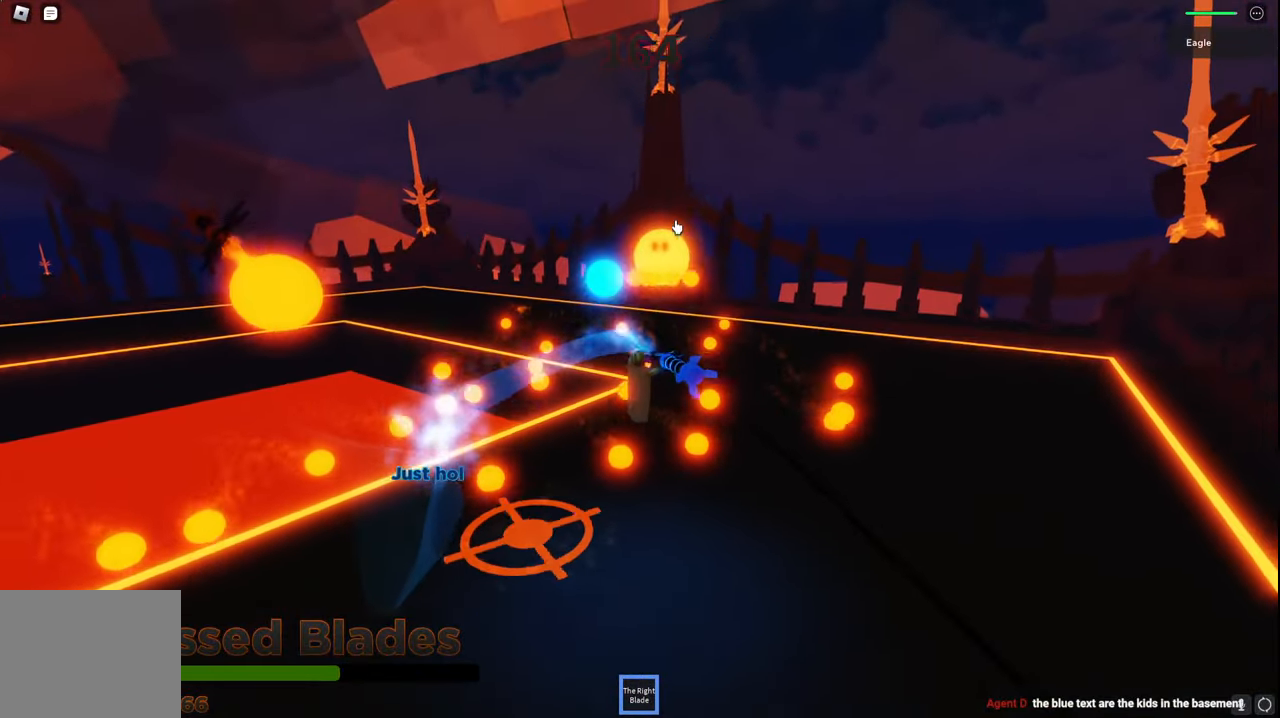
{"keys": ["d", "space"], "events": [[134, "w", "up"]]}
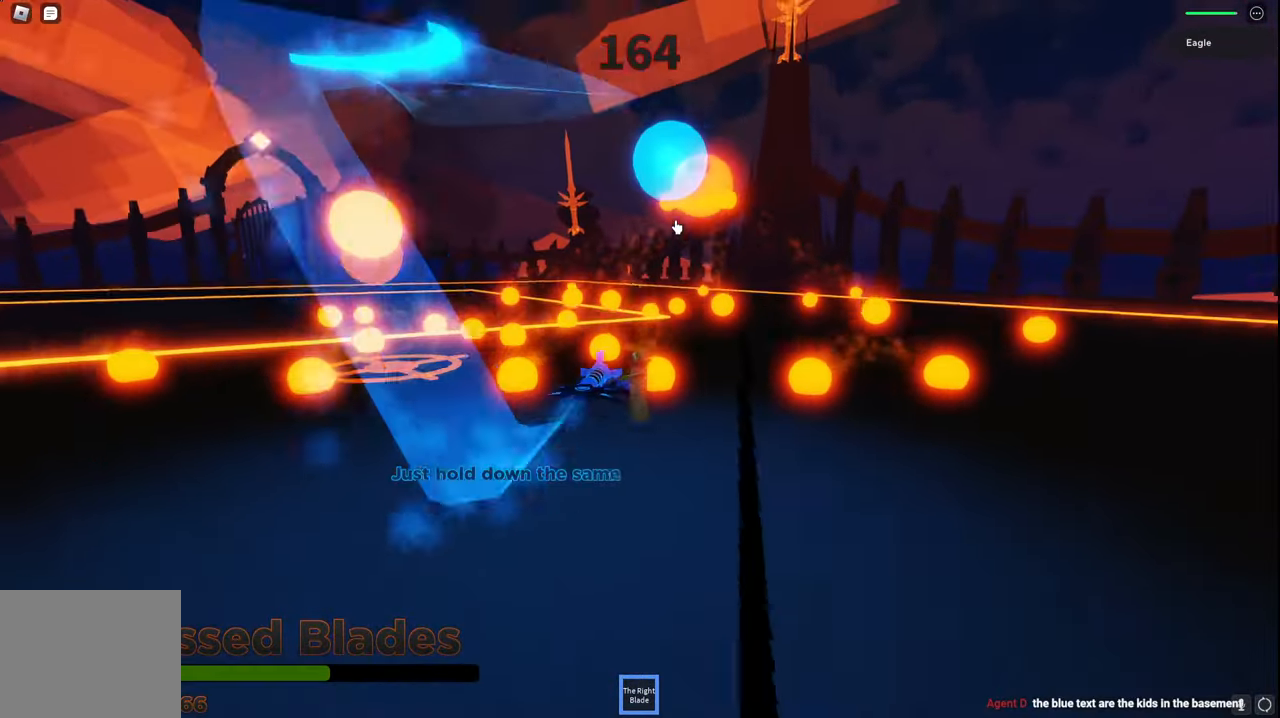
{"keys": ["d", "space", "w"], "events": [[50, "w", "down"], [334, "a", "down"], [400, "a", "up"]]}
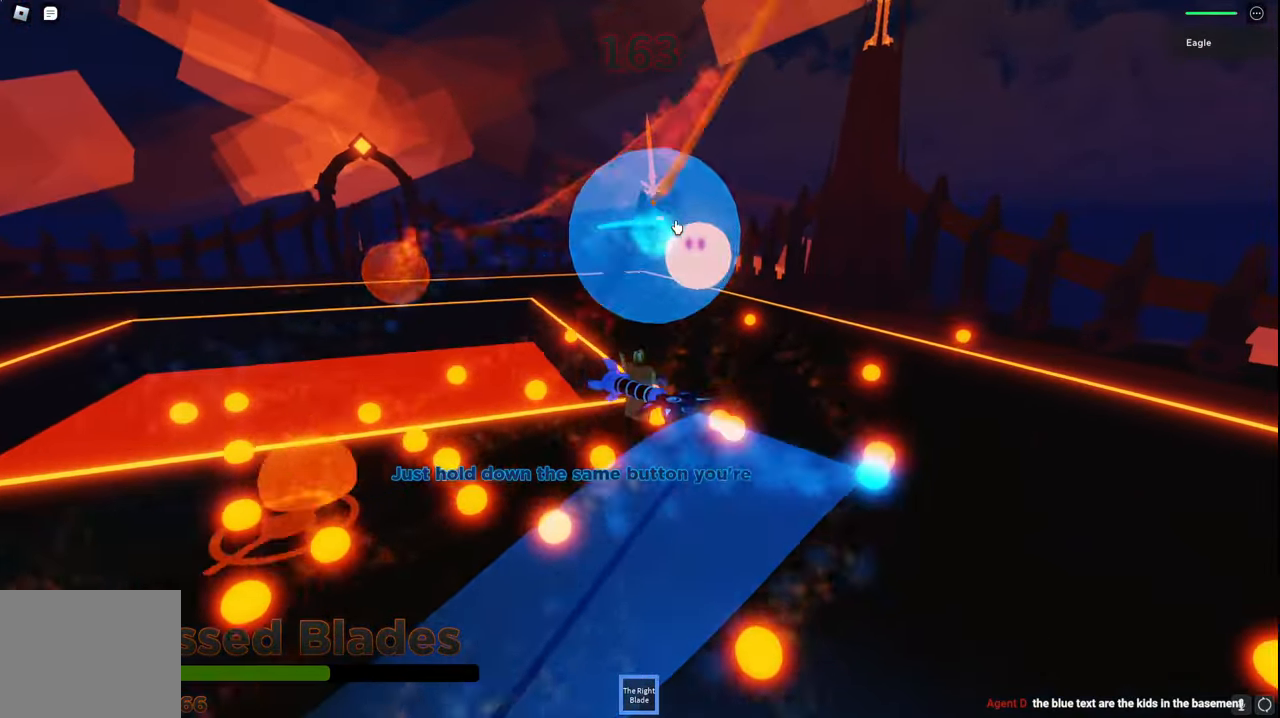
{"keys": ["d", "space"], "events": [[134, "w", "up"], [300, "s", "down"], [434, "s", "up"]]}
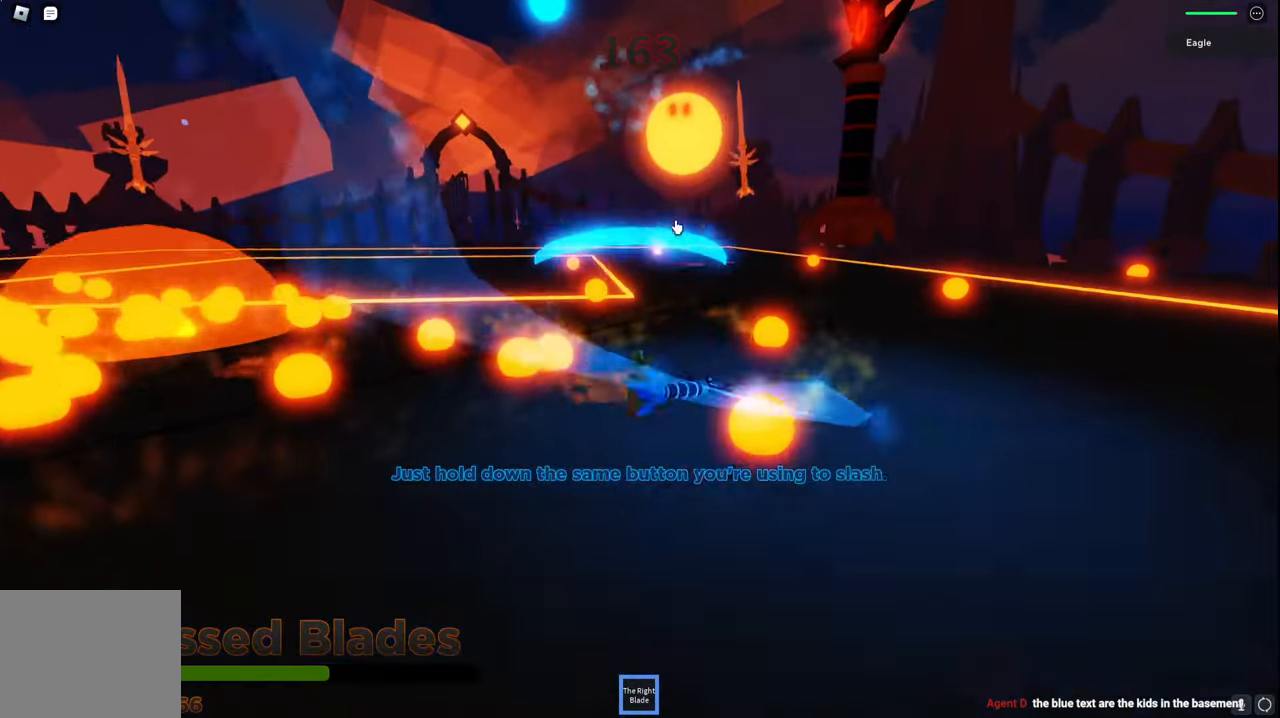
{"keys": ["space", "w"], "events": [[34, "w", "down"], [150, "d", "up"]]}
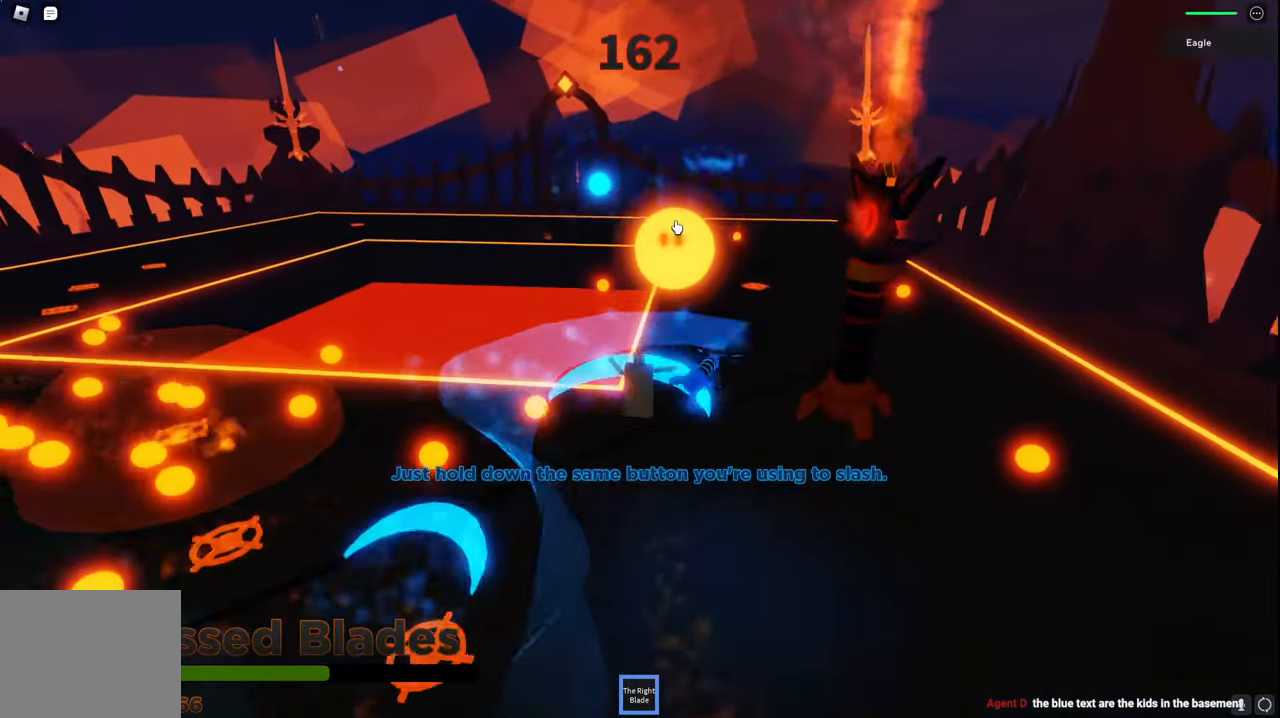
{"keys": ["space", "w"], "events": [[384, "d", "down"], [450, "d", "up"]]}
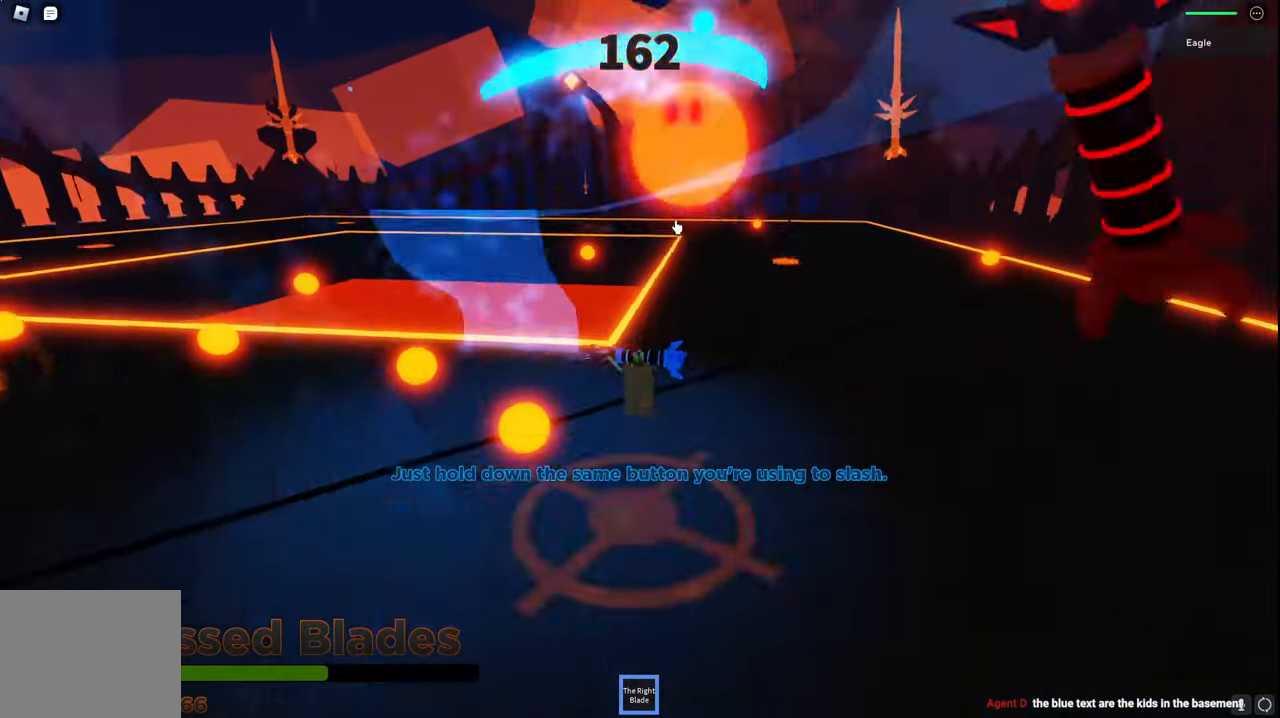
{"keys": ["d", "s", "space"], "events": [[334, "w", "up"], [484, "d", "down"], [500, "s", "down"]]}
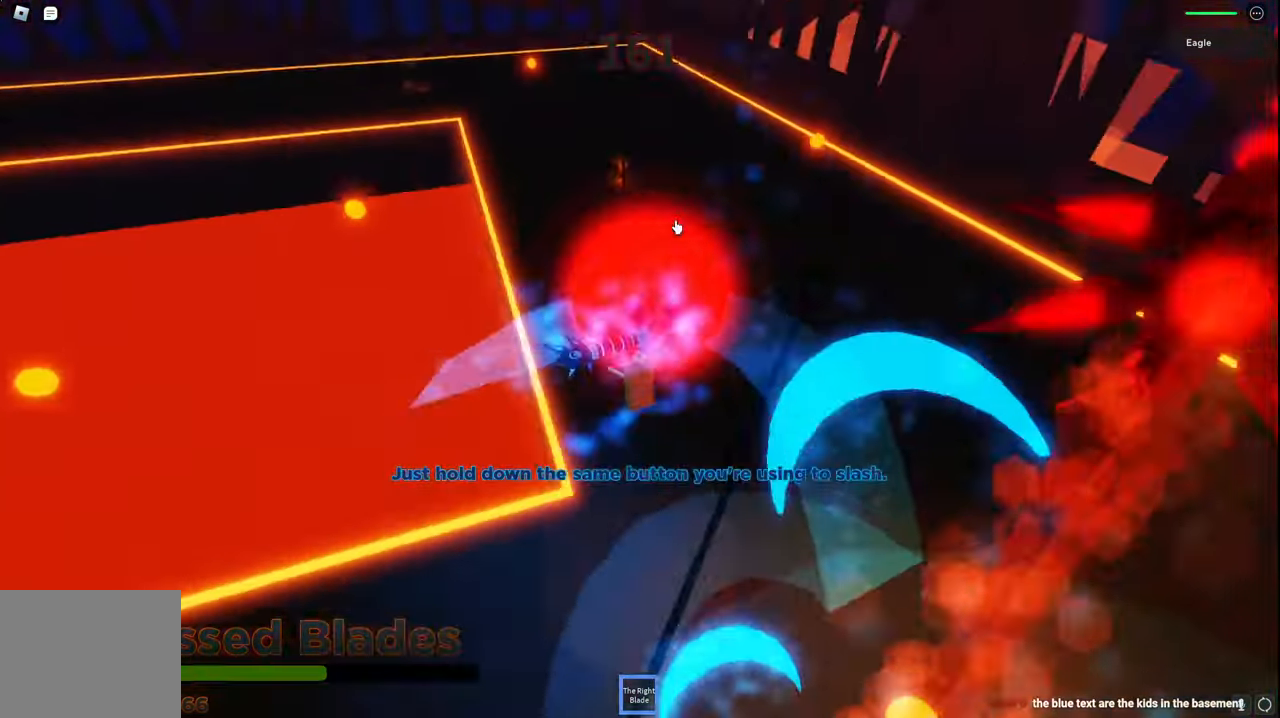
{"keys": ["space"], "events": [[34, "s", "up"], [67, "d", "up"], [217, "w", "down"], [284, "a", "down"], [434, "a", "up"], [484, "w", "up"]]}
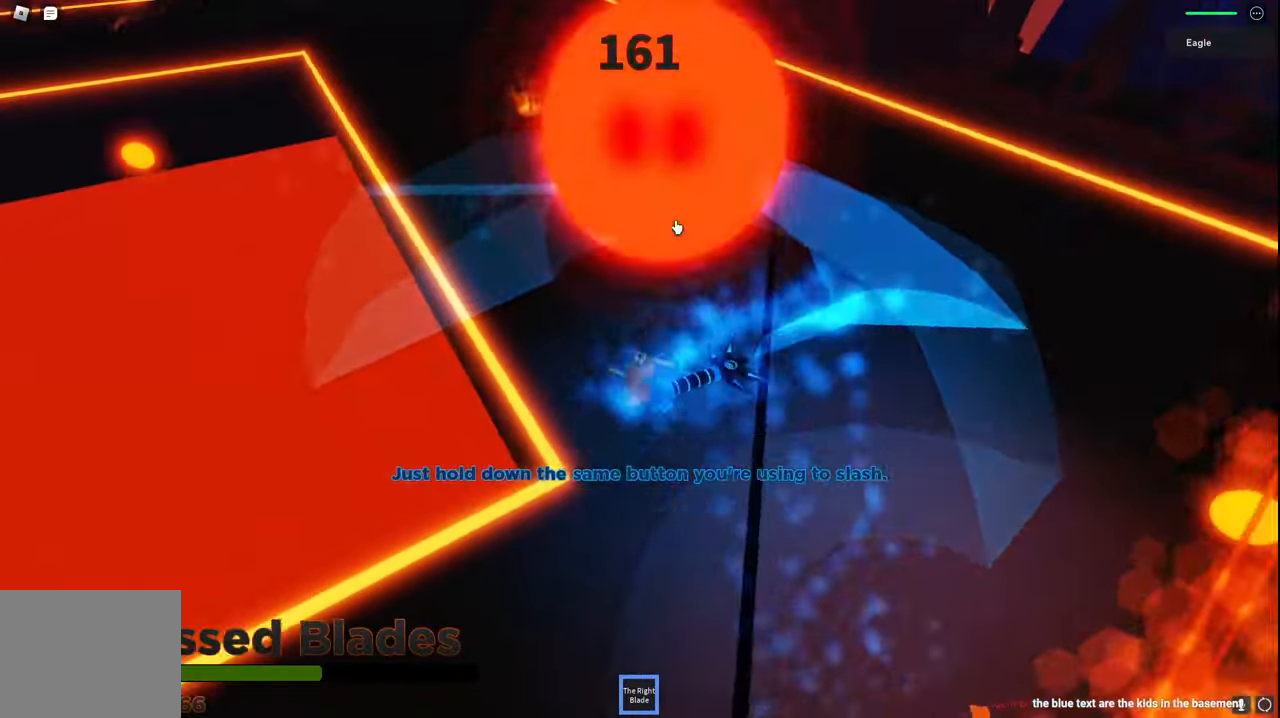
{"keys": ["space"], "events": [[234, "d", "down"], [334, "d", "up"]]}
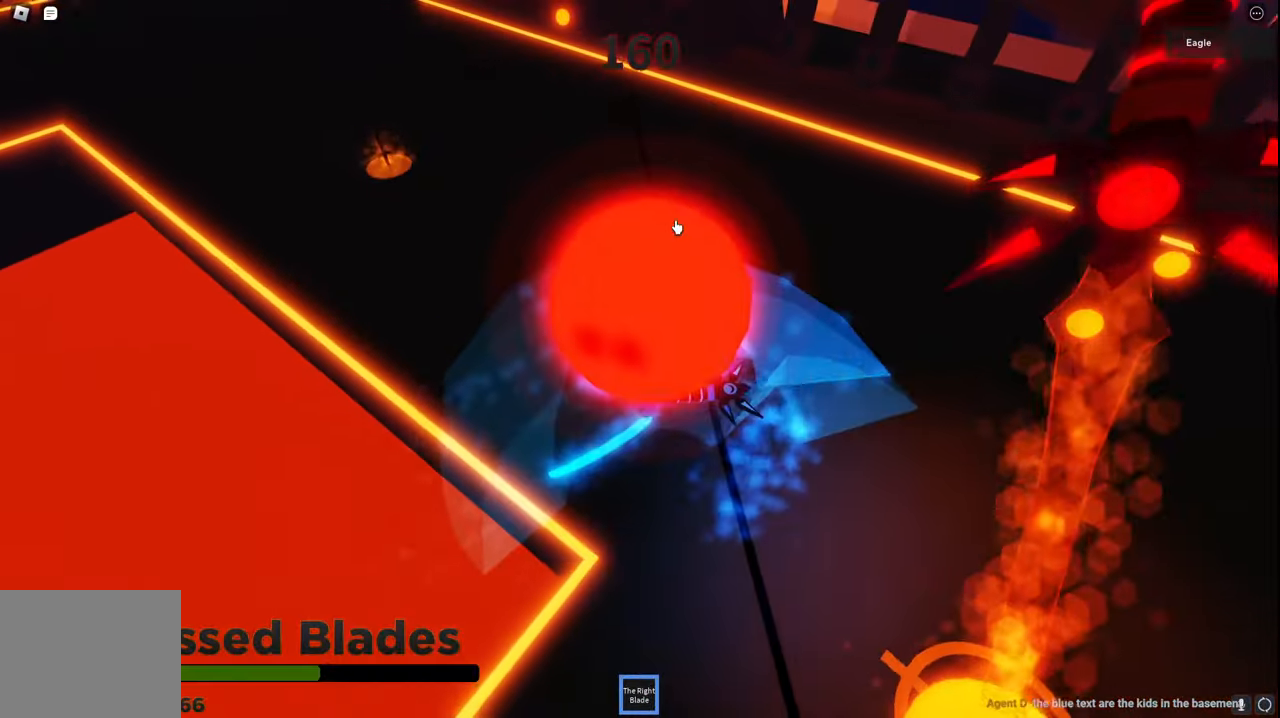
{"keys": ["space"], "events": []}
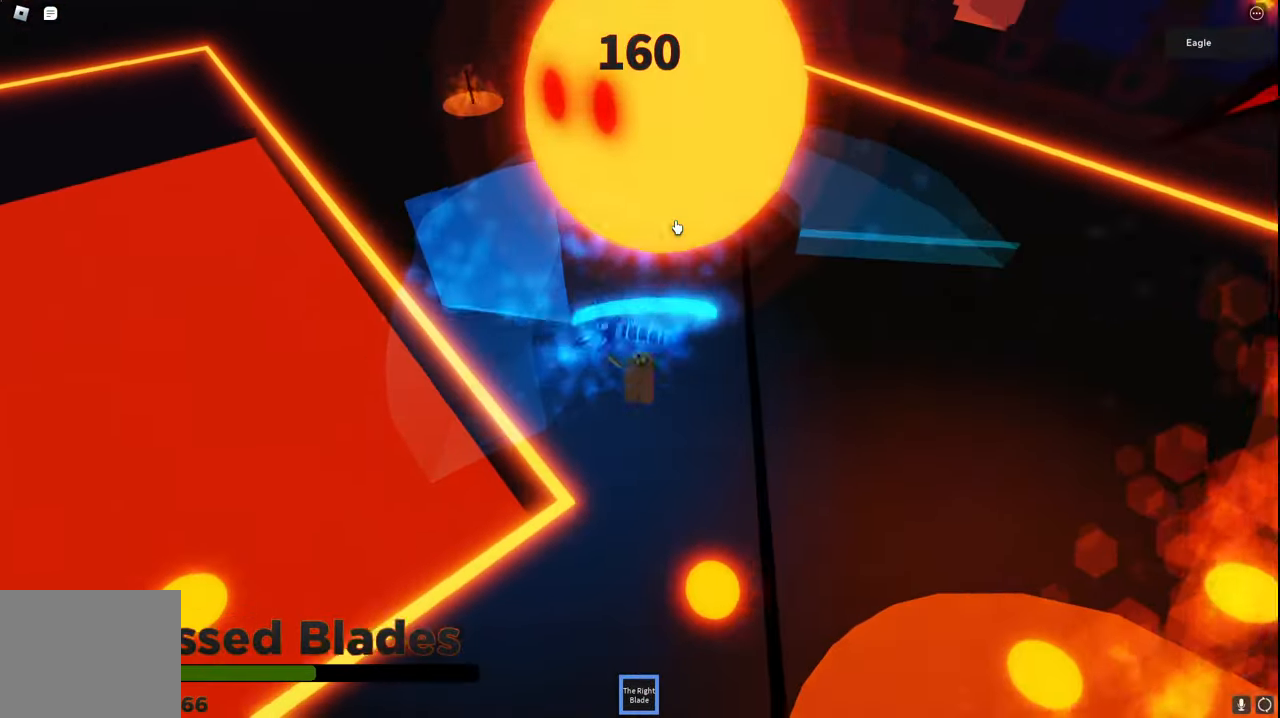
{"keys": ["space"], "events": []}